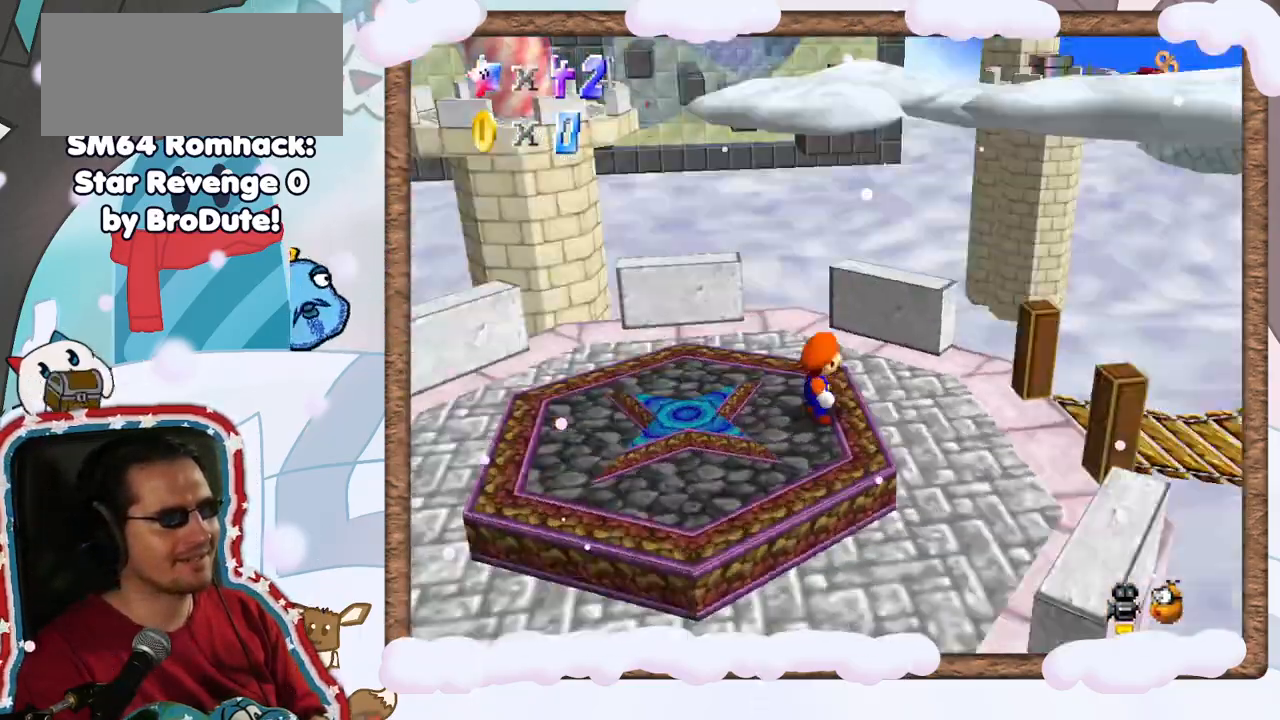
Gameplay with a controller (Nintendo layout); each line is a JSON object with the inputs held at the frame after it. "events" lists button and stick changes between this image and that frame as [ms after this image, input, new state], when the widget could be followed in between. Not read: L3 R3.
{"buttons": ["C_LEFT"], "left_stick": "center", "events": [[100, "C_LEFT", "up"], [467, "C_LEFT", "down"]]}
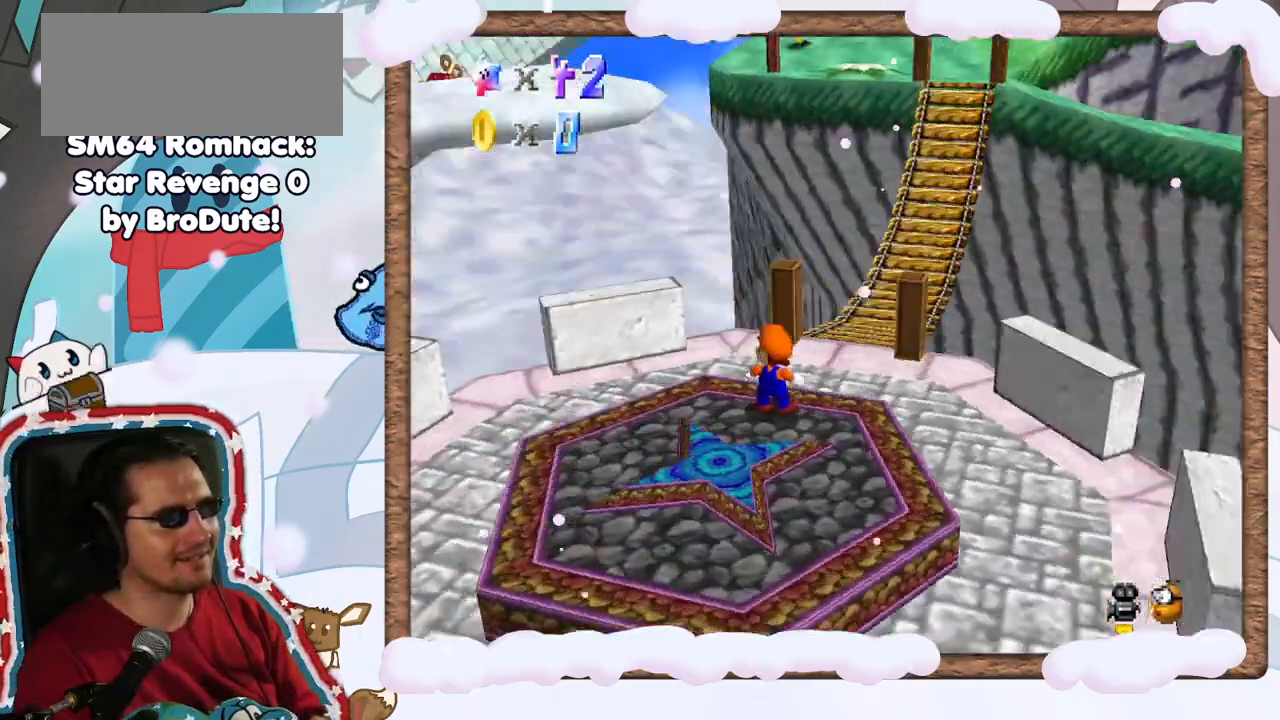
{"buttons": [], "left_stick": "up", "events": [[17, "C_LEFT", "up"], [117, "left_stick", "up"], [133, "A", "down"], [317, "A", "up"]]}
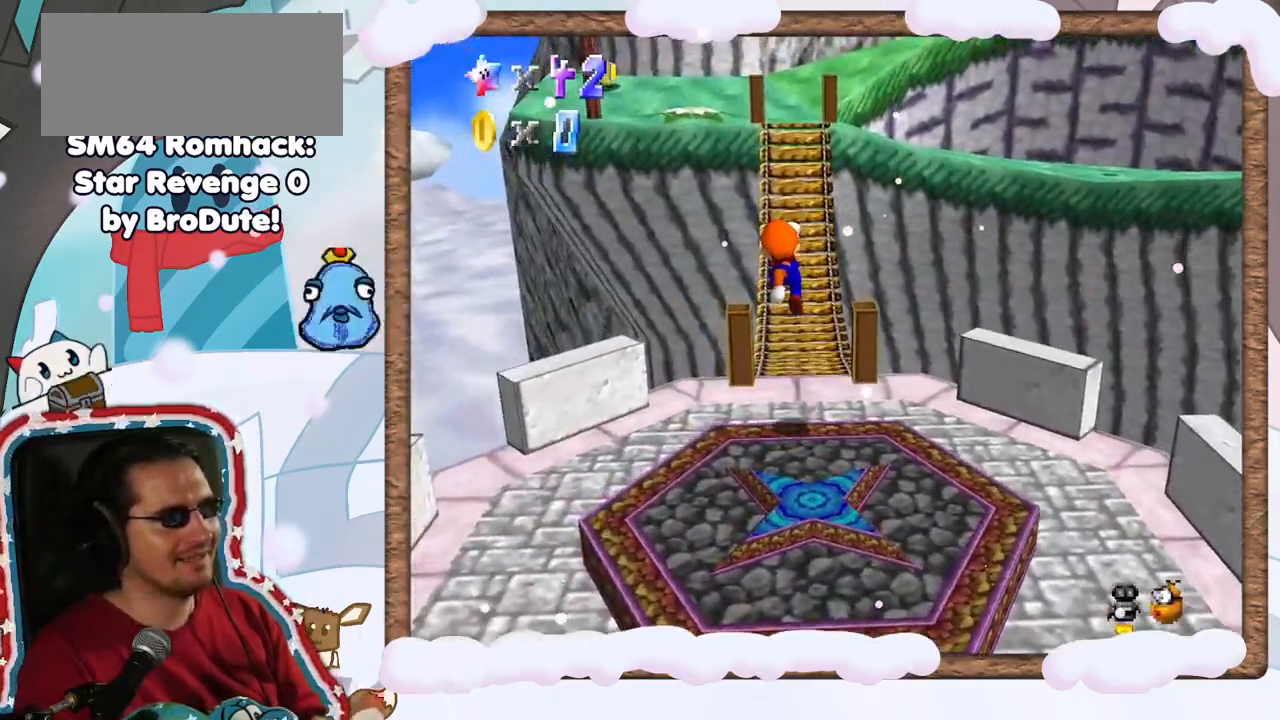
{"buttons": ["A"], "left_stick": "up", "events": [[500, "A", "down"]]}
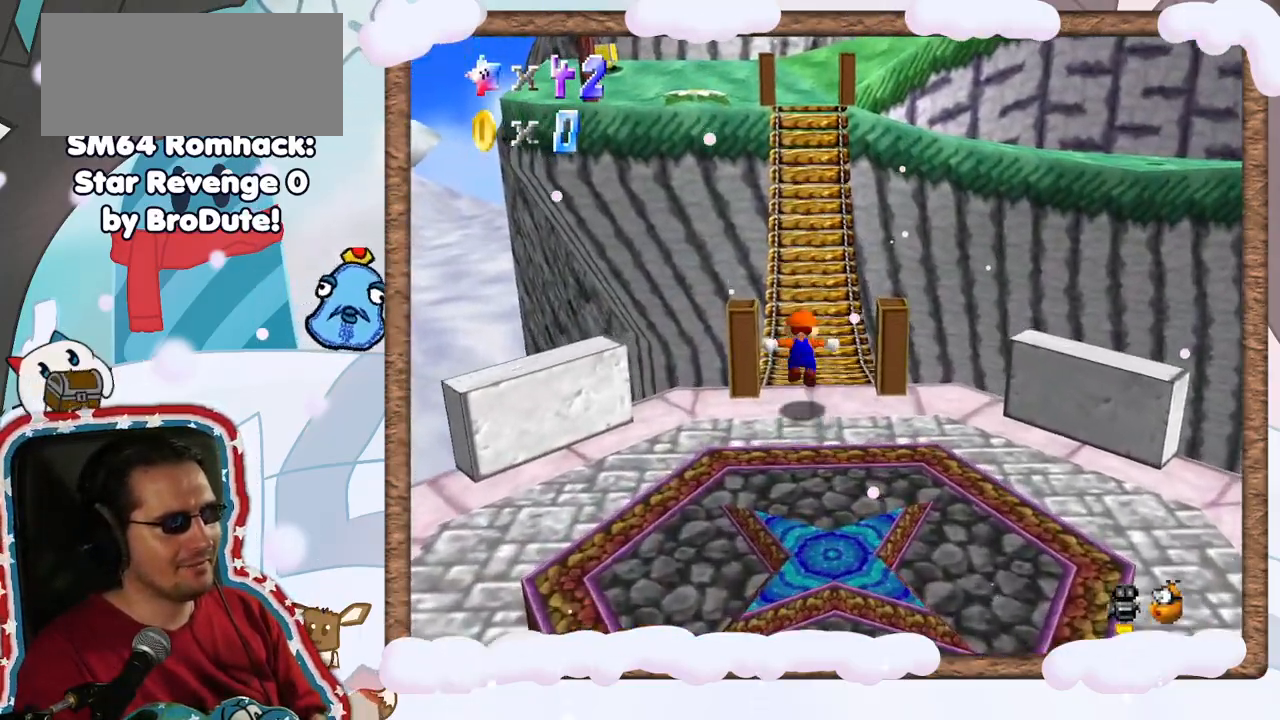
{"buttons": [], "left_stick": "up", "events": [[67, "B", "down"], [417, "B", "up"], [433, "A", "up"]]}
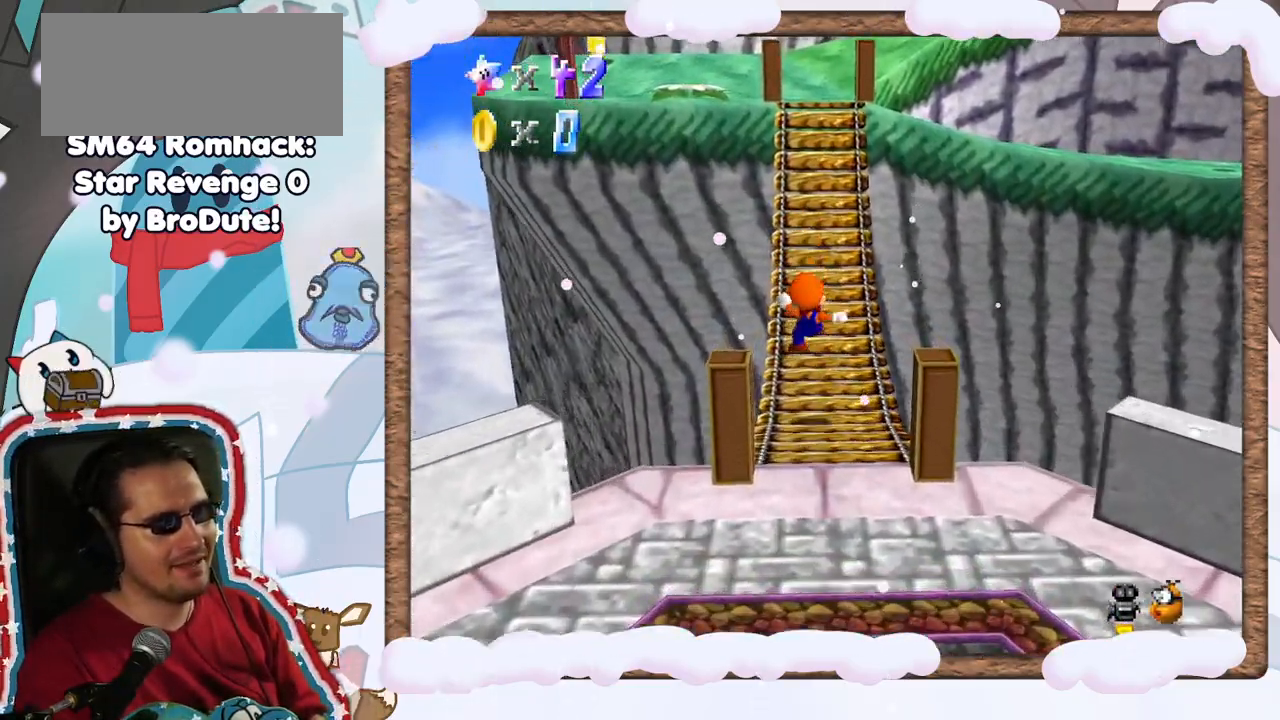
{"buttons": ["A", "B"], "left_stick": "up", "events": [[167, "A", "down"], [300, "B", "down"]]}
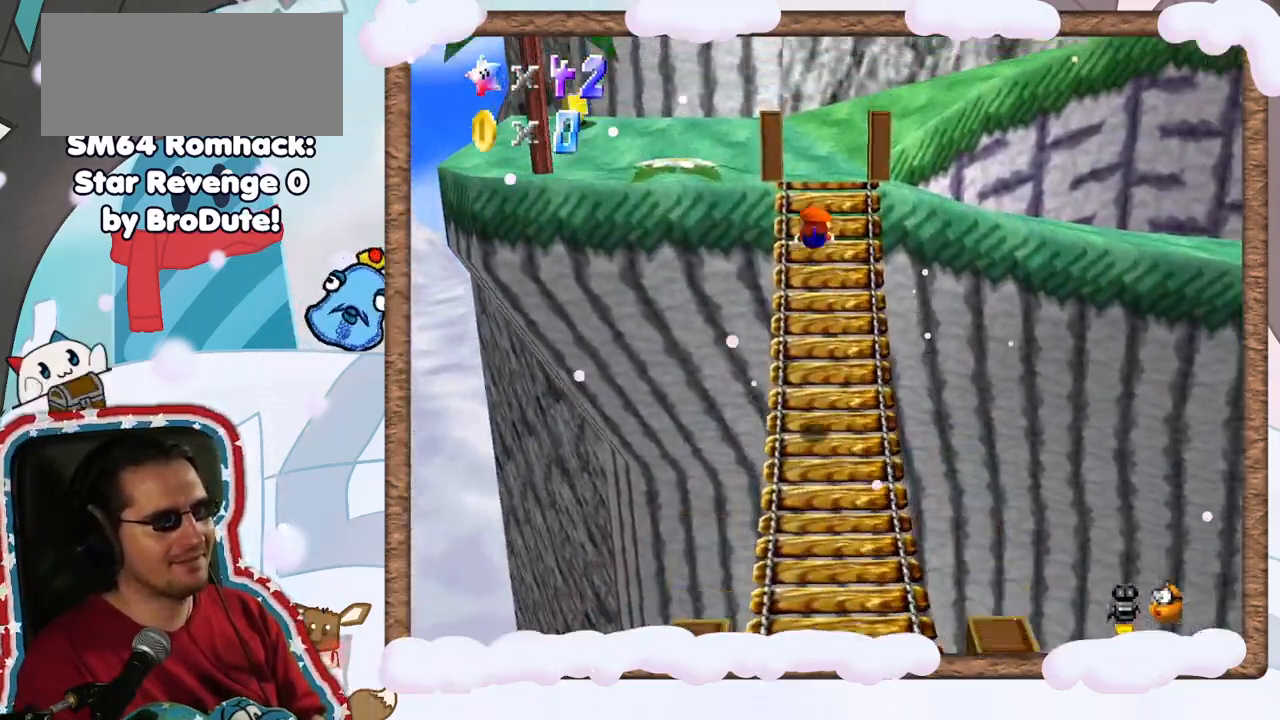
{"buttons": ["A"], "left_stick": "up", "events": [[50, "B", "up"], [150, "A", "up"], [467, "A", "down"]]}
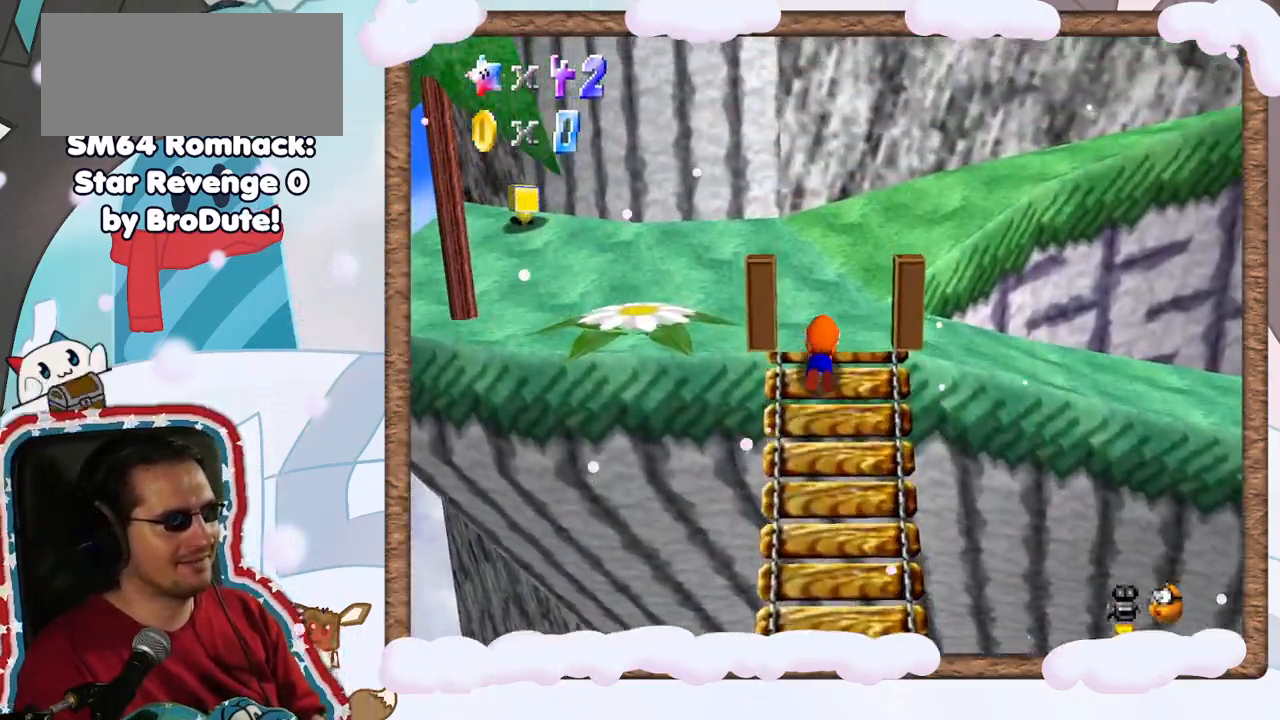
{"buttons": [], "left_stick": "up", "events": [[83, "A", "up"], [183, "C_RIGHT", "down"], [183, "left_stick", "center"], [317, "C_RIGHT", "up"], [333, "left_stick", "up"], [367, "C_RIGHT", "down"], [500, "C_RIGHT", "up"]]}
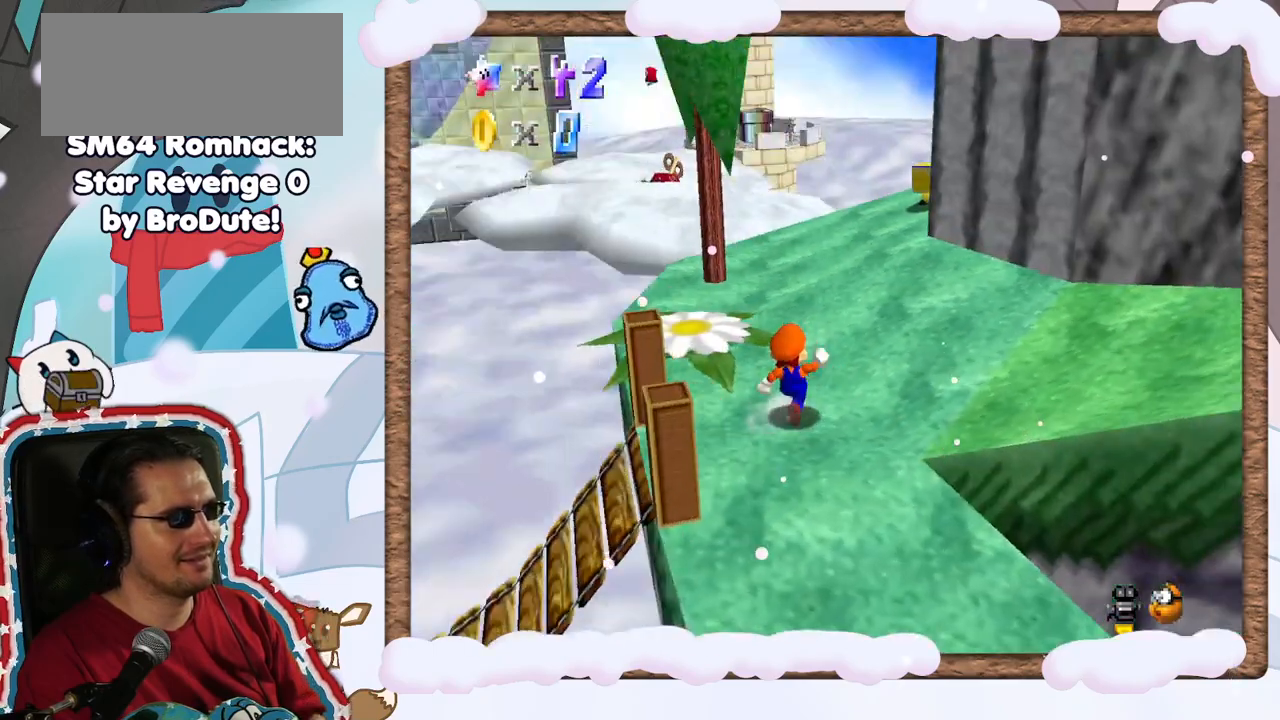
{"buttons": [], "left_stick": "up-right", "events": [[250, "left_stick", "up-right"]]}
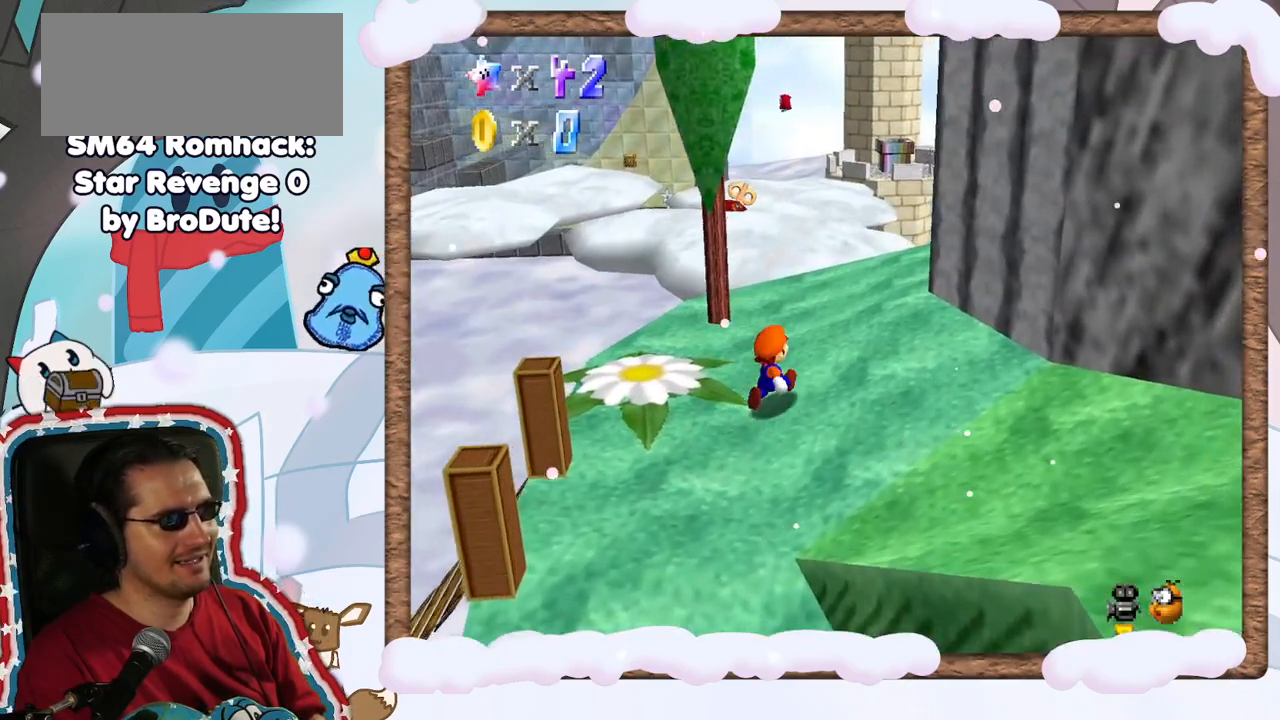
{"buttons": [], "left_stick": "up", "events": [[133, "left_stick", "up"]]}
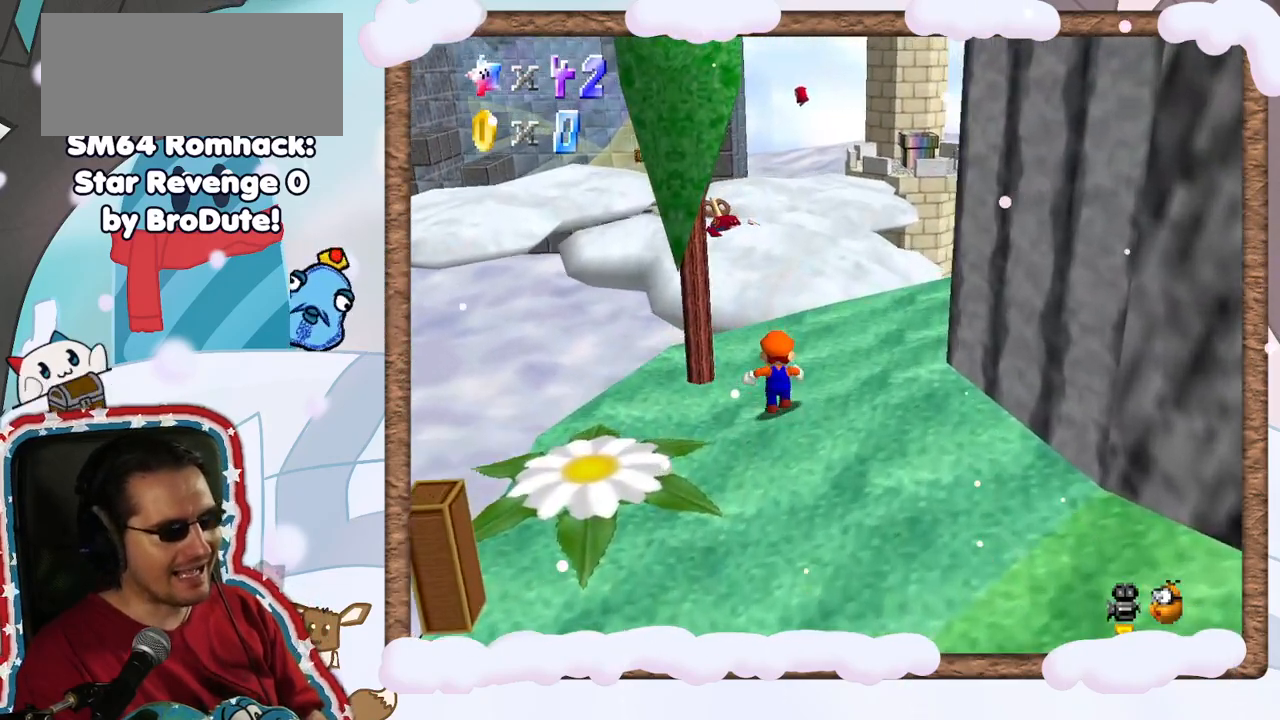
{"buttons": ["A", "Z"], "left_stick": "up", "events": [[150, "Z", "down"], [217, "A", "down"]]}
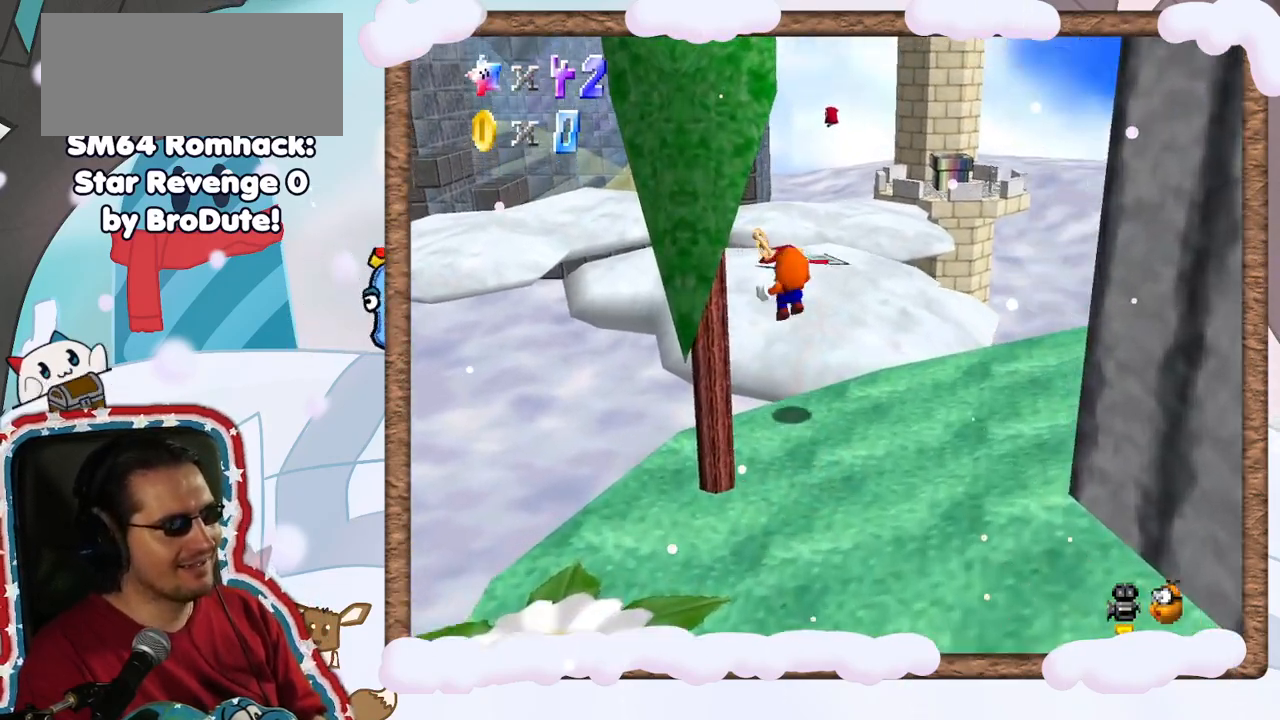
{"buttons": [], "left_stick": "right", "events": [[67, "A", "up"], [100, "Z", "up"], [183, "left_stick", "up-left"], [217, "C_RIGHT", "down"], [317, "C_RIGHT", "up"], [433, "left_stick", "right"]]}
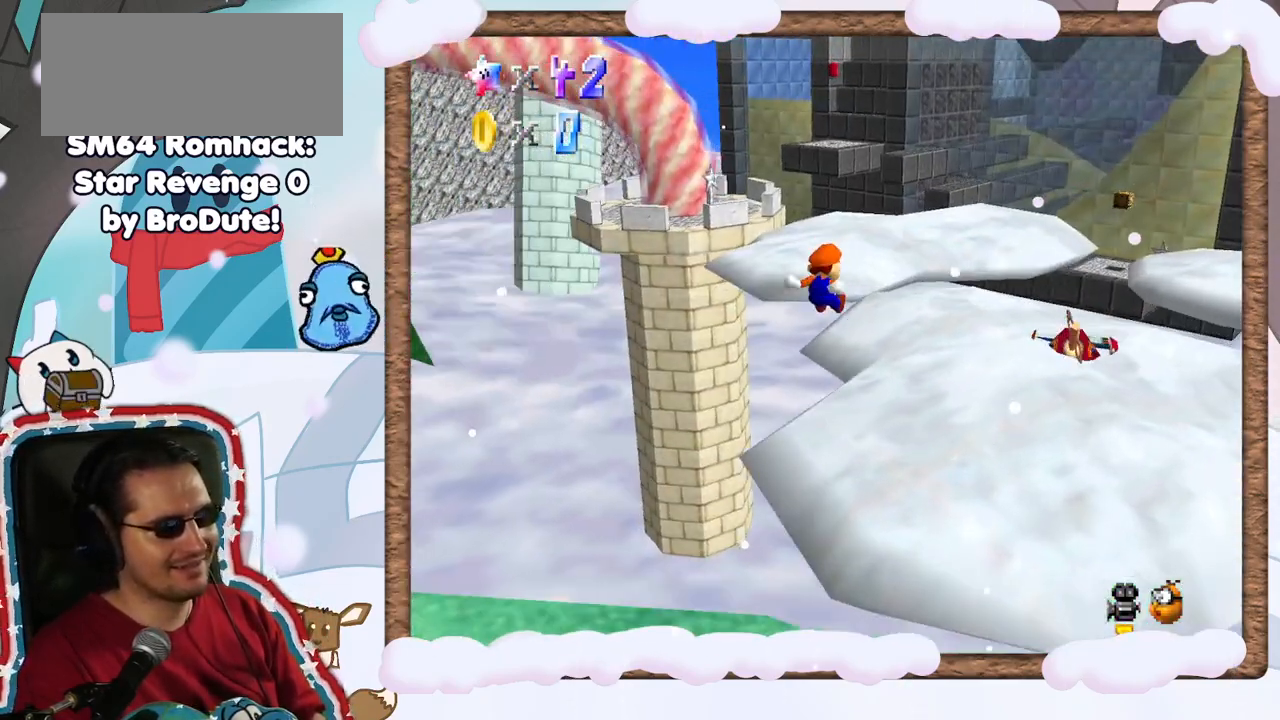
{"buttons": [], "left_stick": "up", "events": [[50, "left_stick", "left"], [117, "left_stick", "down-left"], [317, "left_stick", "up-left"], [383, "left_stick", "up"]]}
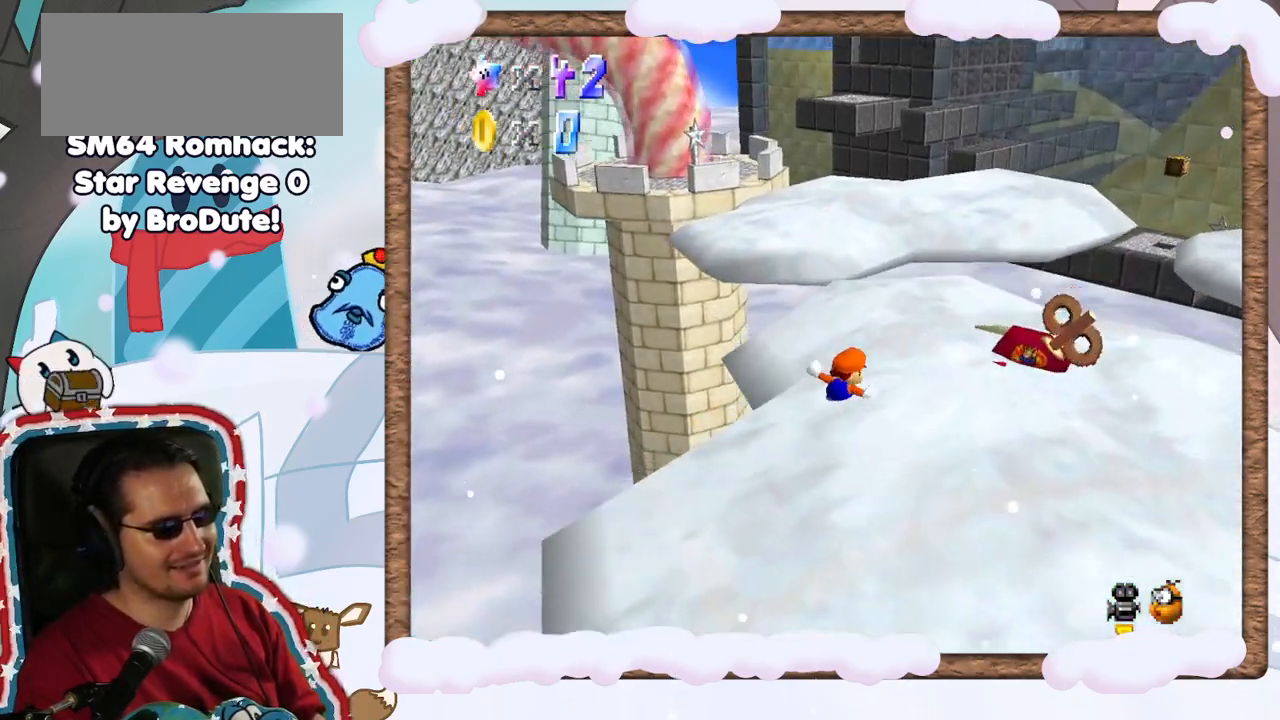
{"buttons": ["A", "Z"], "left_stick": "up", "events": [[233, "Z", "down"], [300, "A", "down"]]}
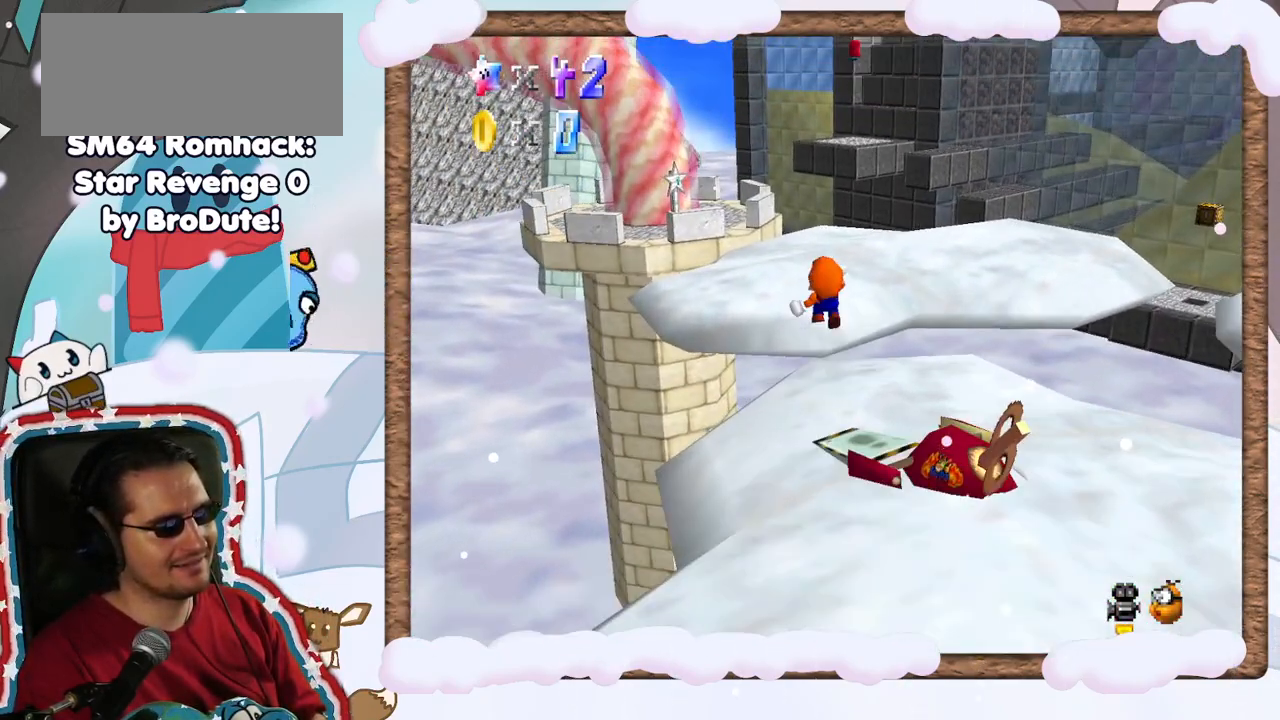
{"buttons": [], "left_stick": "up-left", "events": [[183, "Z", "up"], [200, "A", "up"], [367, "C_LEFT", "down"], [450, "left_stick", "up-left"], [467, "C_LEFT", "up"]]}
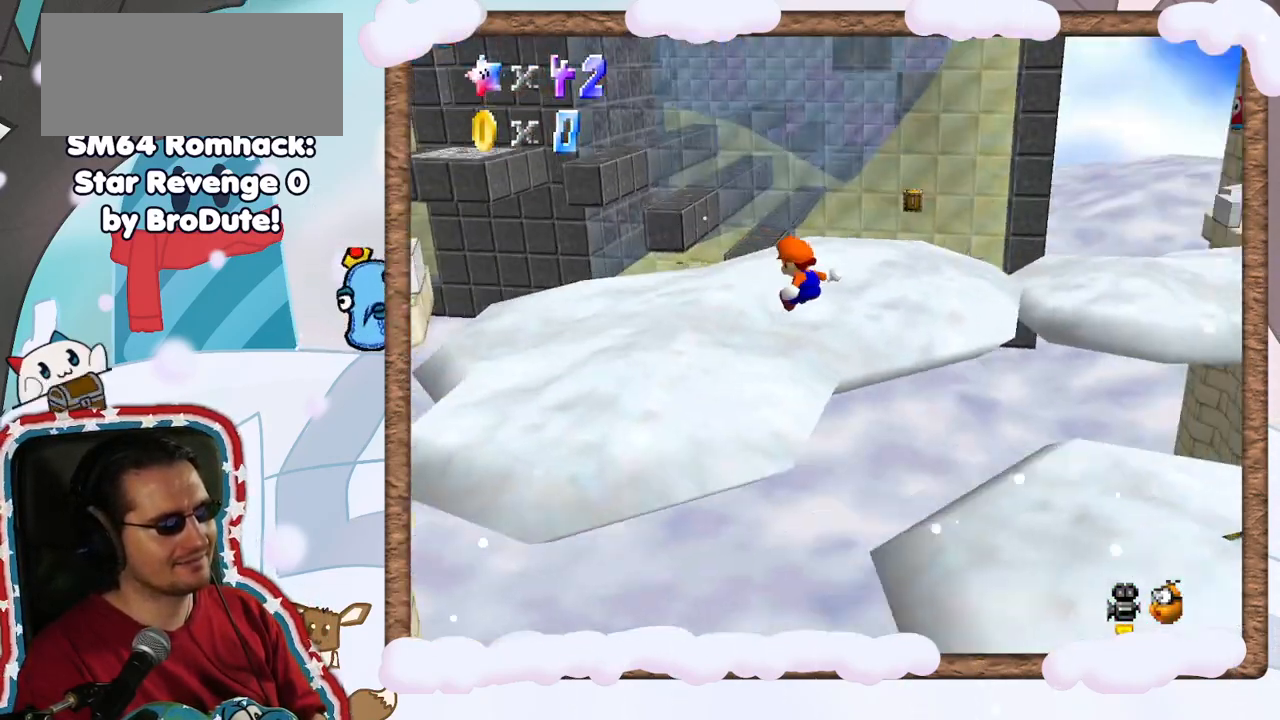
{"buttons": ["C_RIGHT"], "left_stick": "center", "events": [[33, "left_stick", "left"], [217, "left_stick", "center"], [267, "C_RIGHT", "down"], [417, "C_RIGHT", "up"], [483, "C_RIGHT", "down"]]}
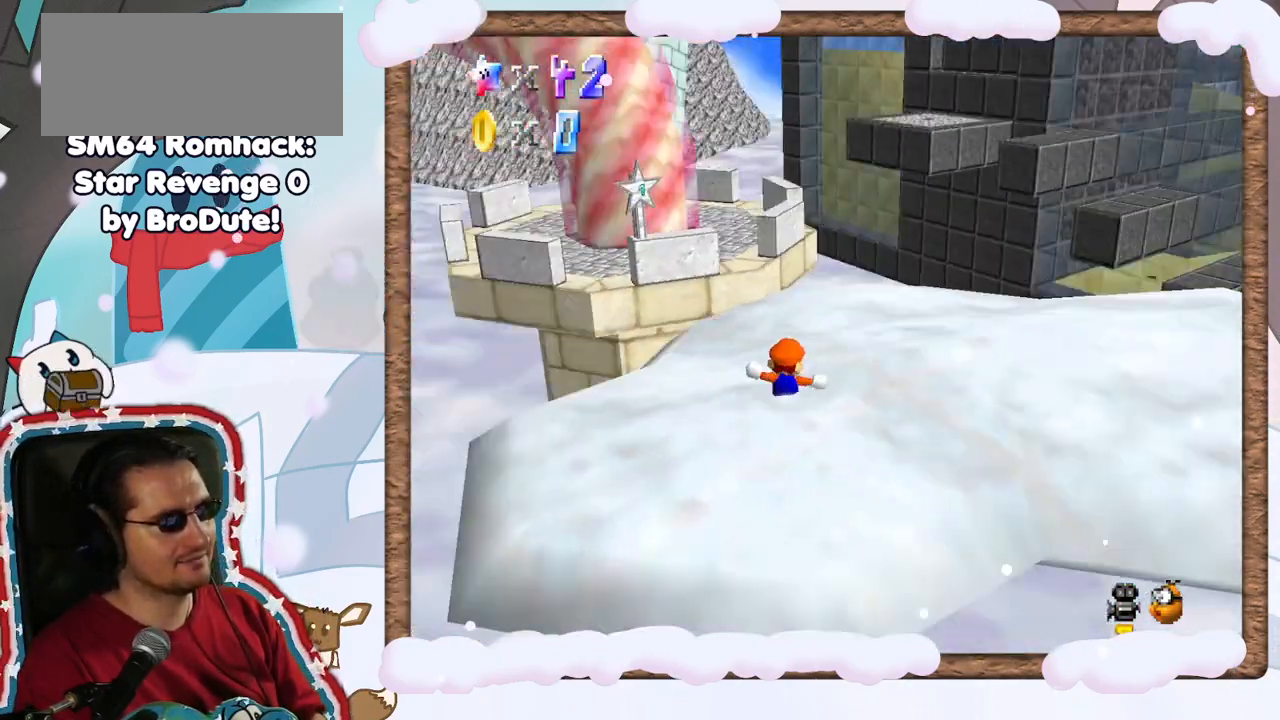
{"buttons": [], "left_stick": "right", "events": [[100, "C_RIGHT", "up"], [200, "left_stick", "right"]]}
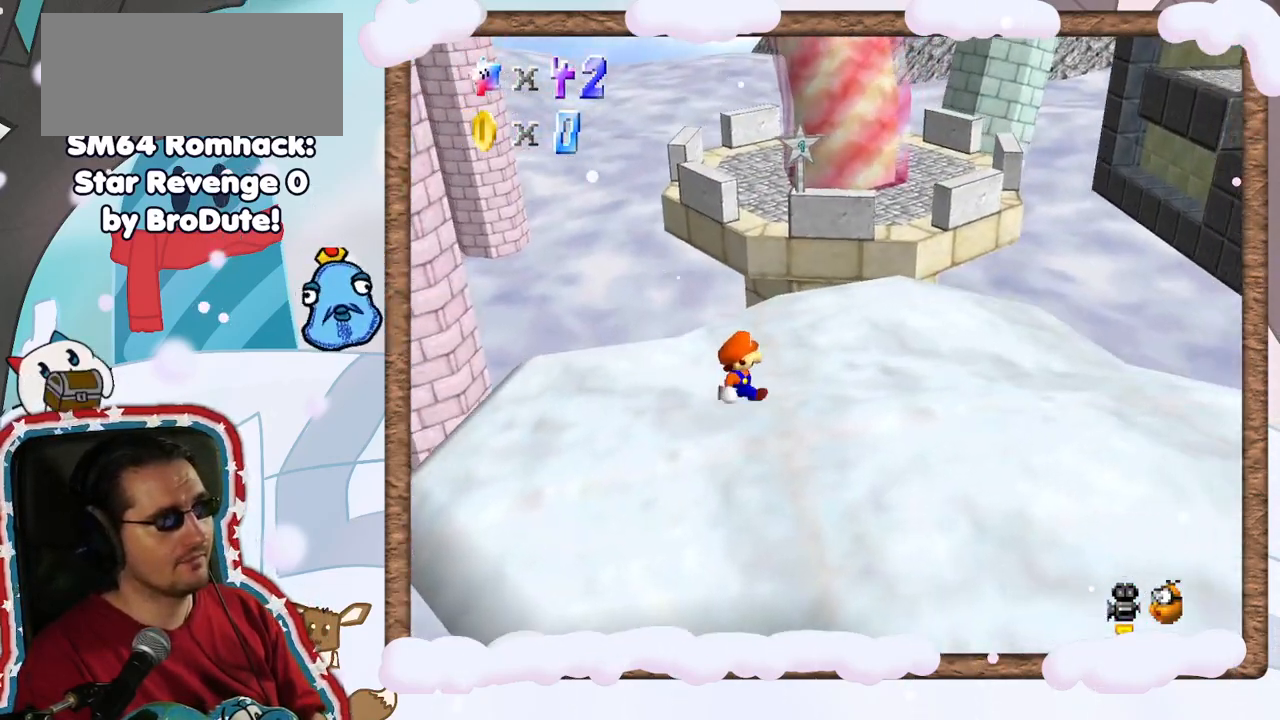
{"buttons": [], "left_stick": "right", "events": []}
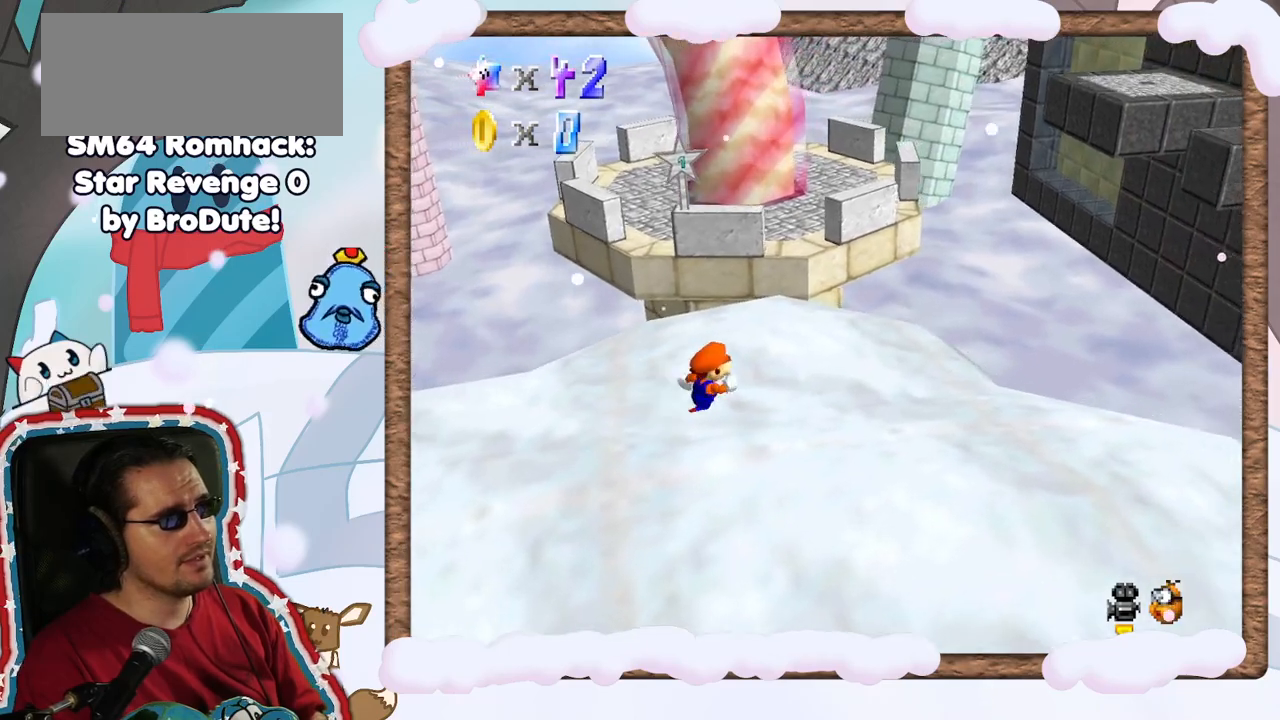
{"buttons": ["A", "Z"], "left_stick": "up", "events": [[100, "left_stick", "up-right"], [117, "DPAD_LEFT", "down"], [167, "DPAD_LEFT", "up"], [300, "left_stick", "up"], [383, "Z", "down"], [433, "A", "down"]]}
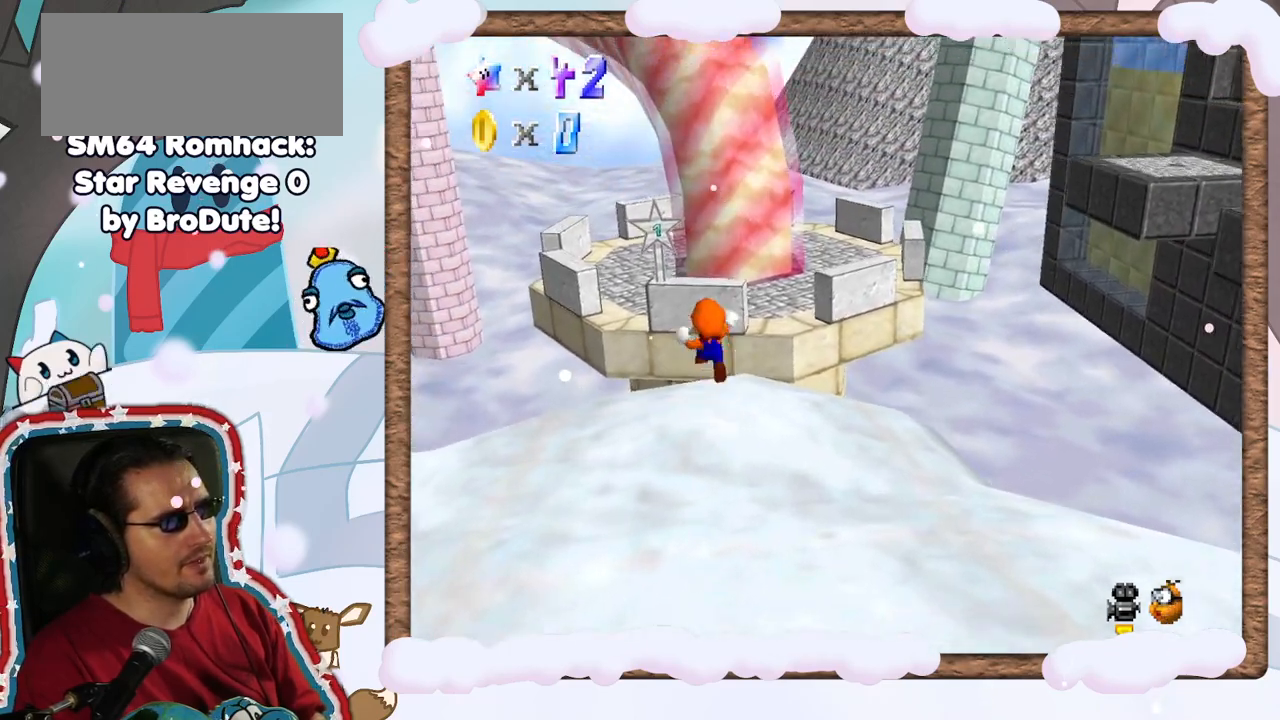
{"buttons": ["A", "Z"], "left_stick": "up-right", "events": [[183, "left_stick", "up-right"]]}
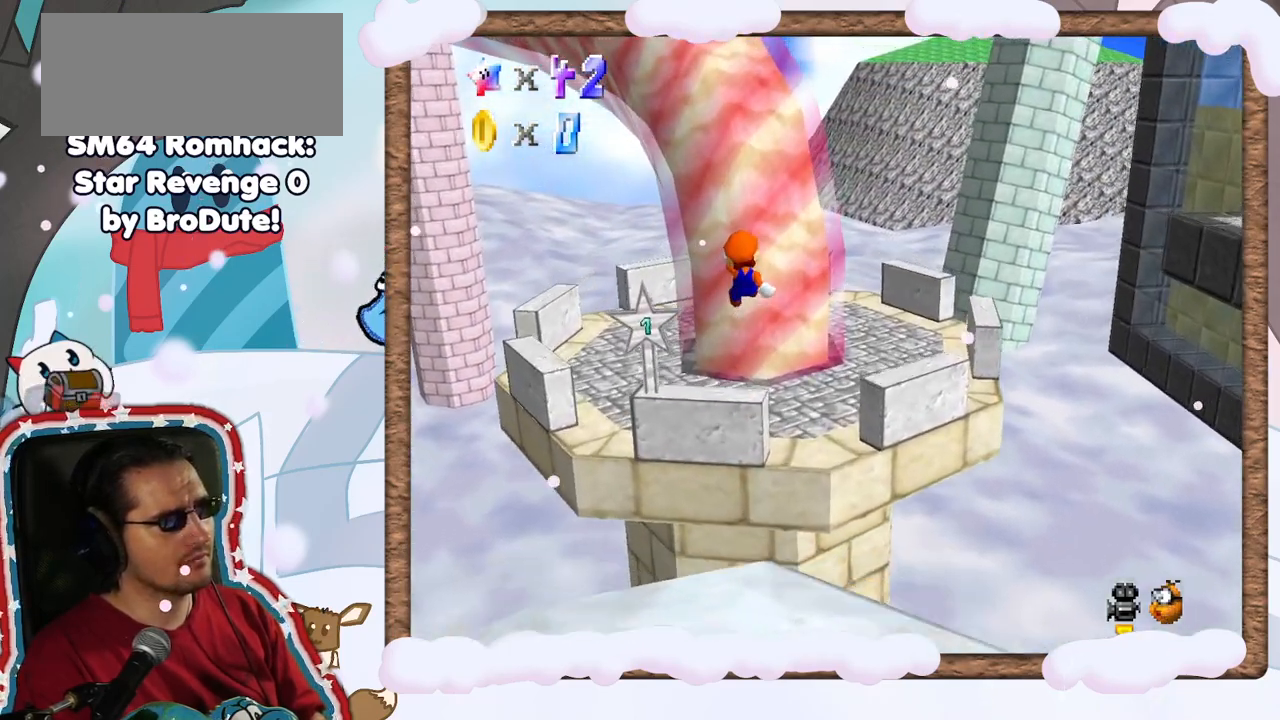
{"buttons": [], "left_stick": "up", "events": [[33, "Z", "up"], [117, "left_stick", "up"], [133, "A", "up"]]}
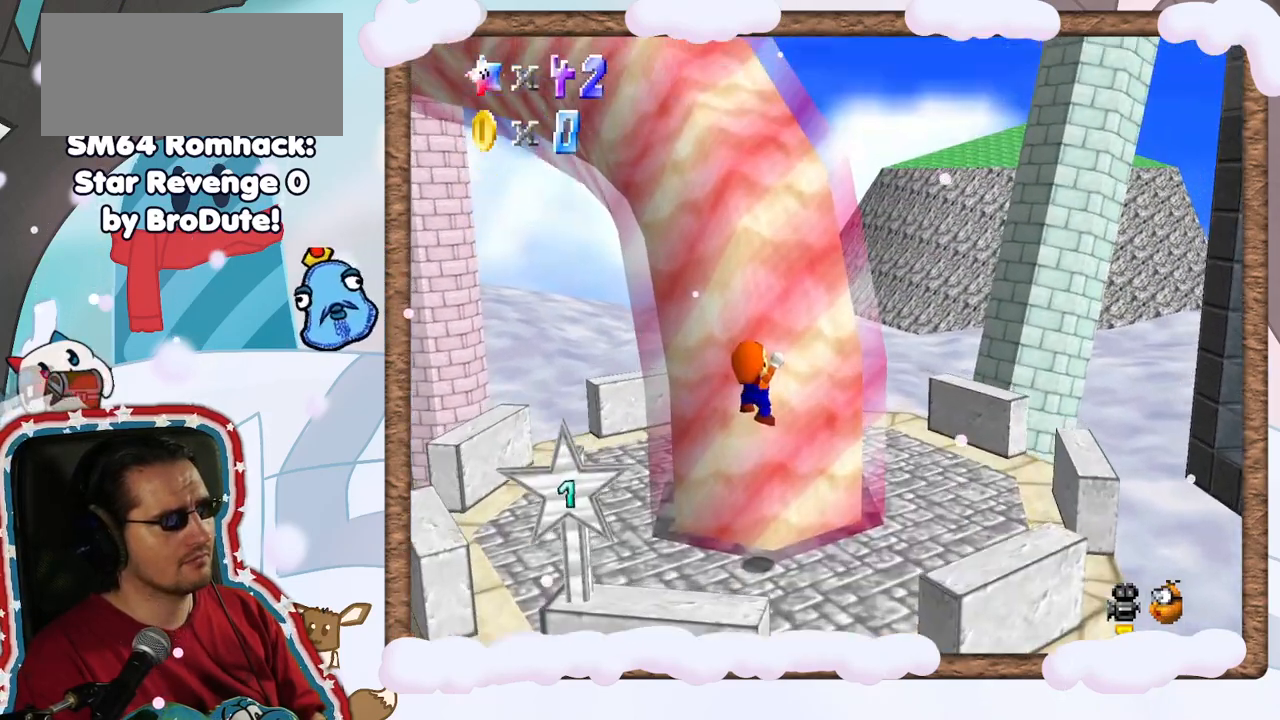
{"buttons": [], "left_stick": "center", "events": [[450, "left_stick", "center"]]}
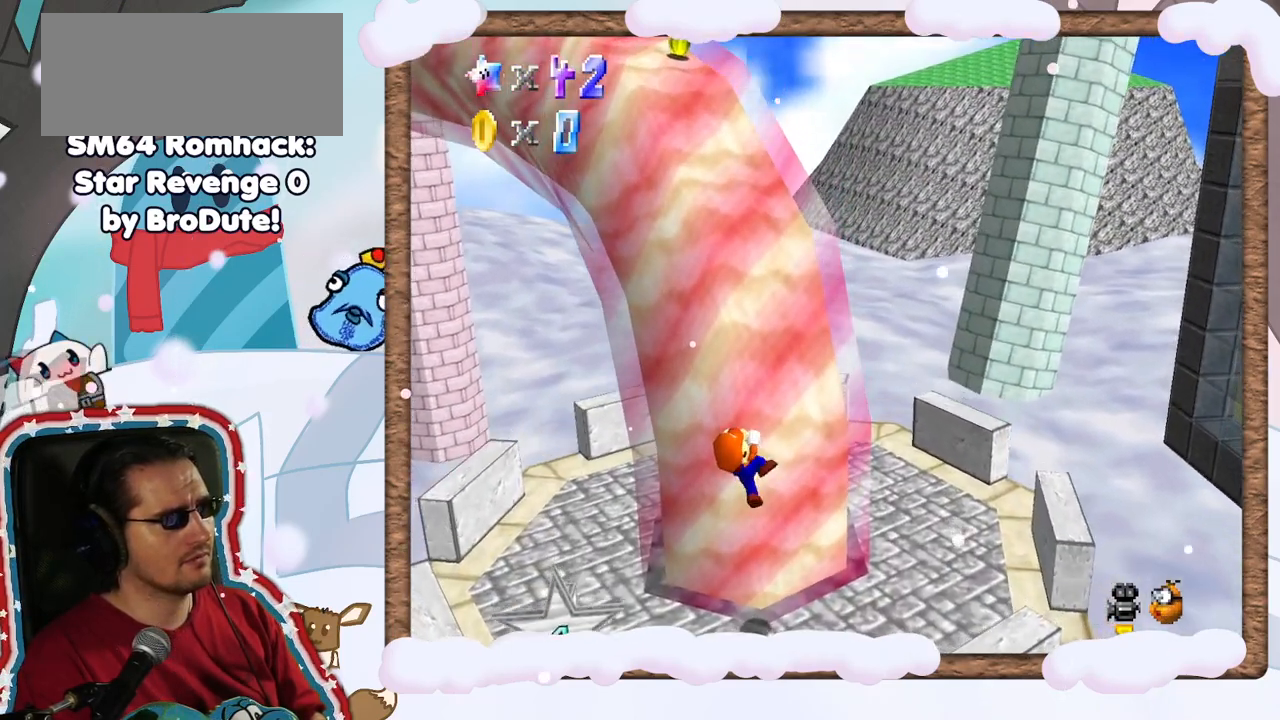
{"buttons": [], "left_stick": "up", "events": [[33, "A", "down"], [133, "left_stick", "up"], [283, "A", "up"]]}
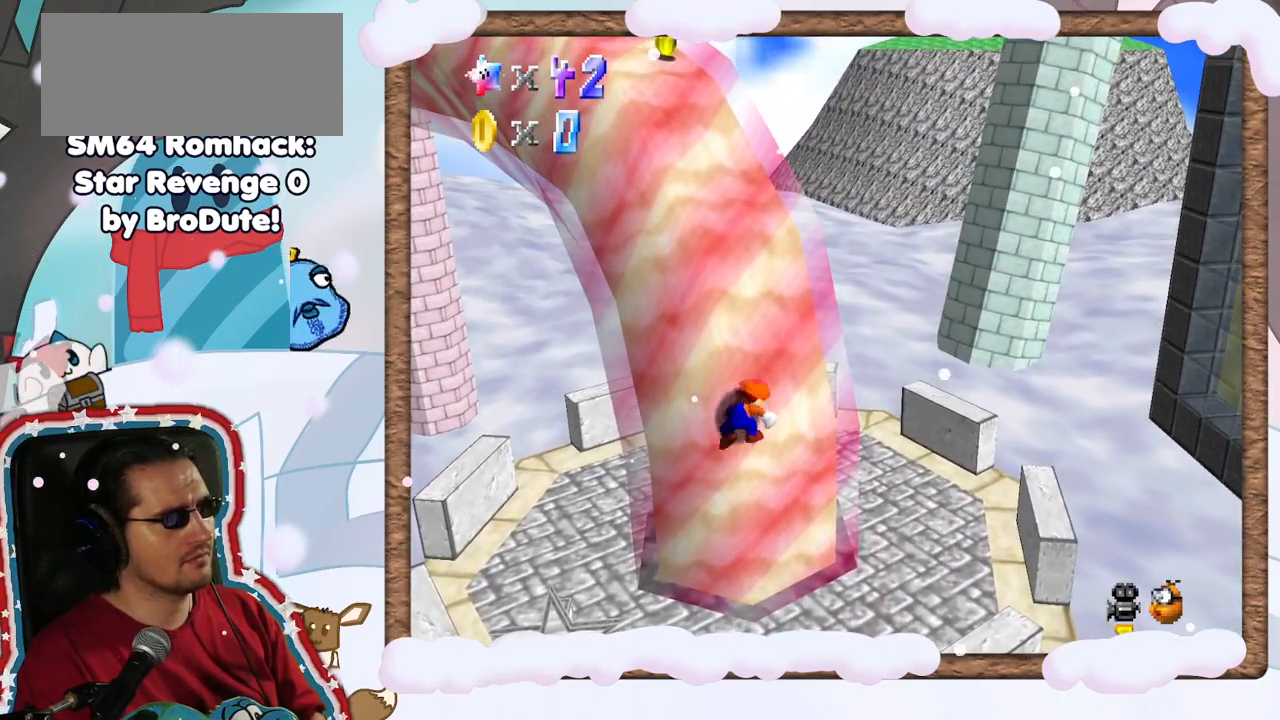
{"buttons": [], "left_stick": "up-left", "events": [[133, "left_stick", "up-left"], [183, "A", "down"], [417, "A", "up"]]}
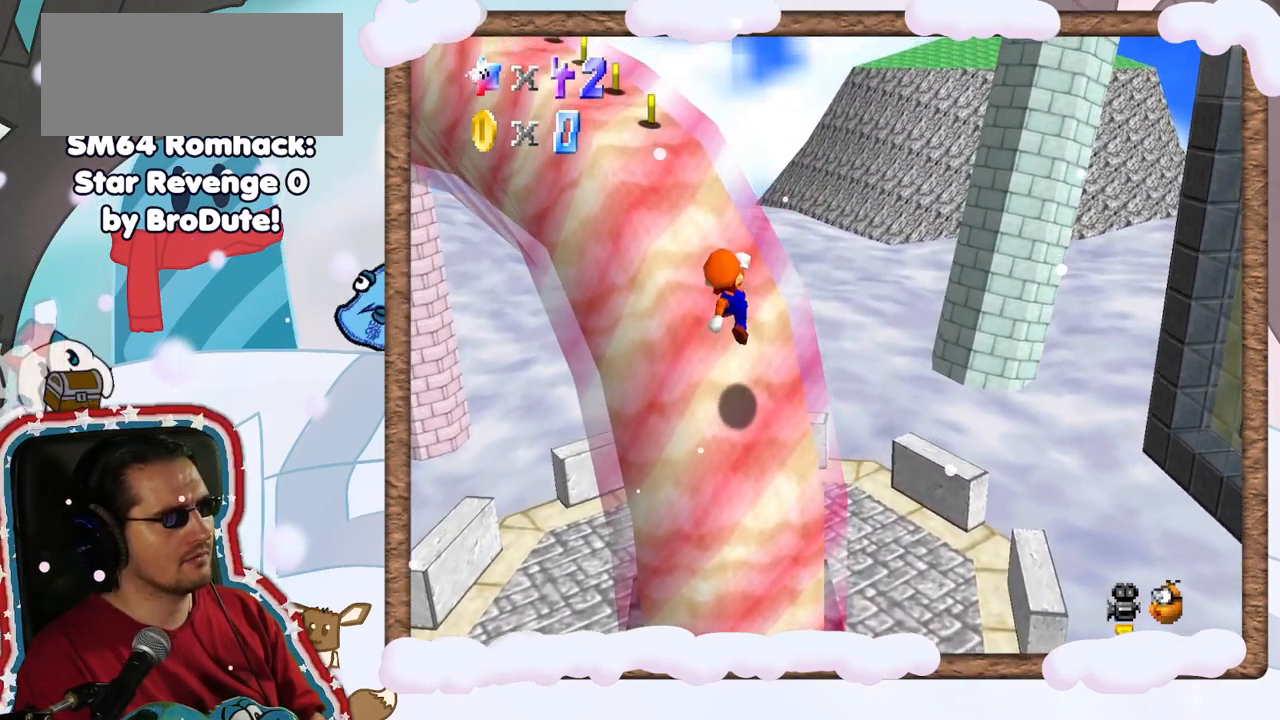
{"buttons": ["C_RIGHT"], "left_stick": "up", "events": [[467, "left_stick", "up"], [500, "C_RIGHT", "down"]]}
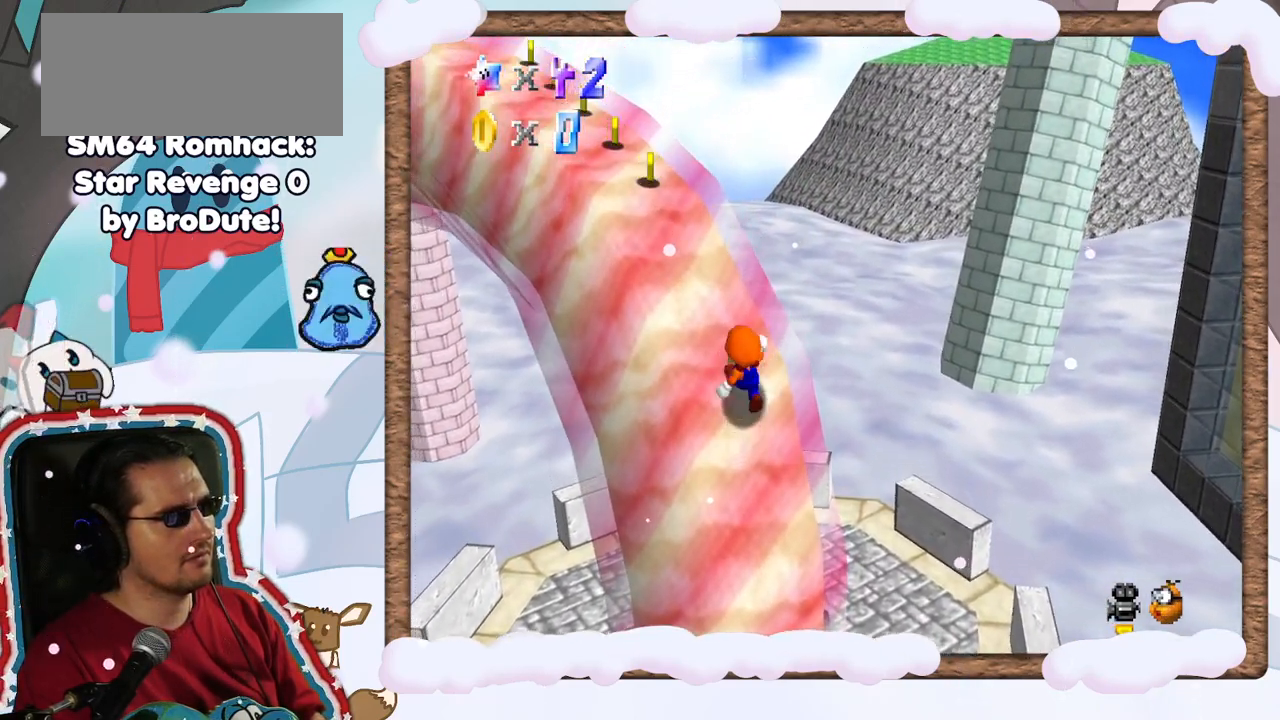
{"buttons": [], "left_stick": "up", "events": [[133, "C_RIGHT", "up"]]}
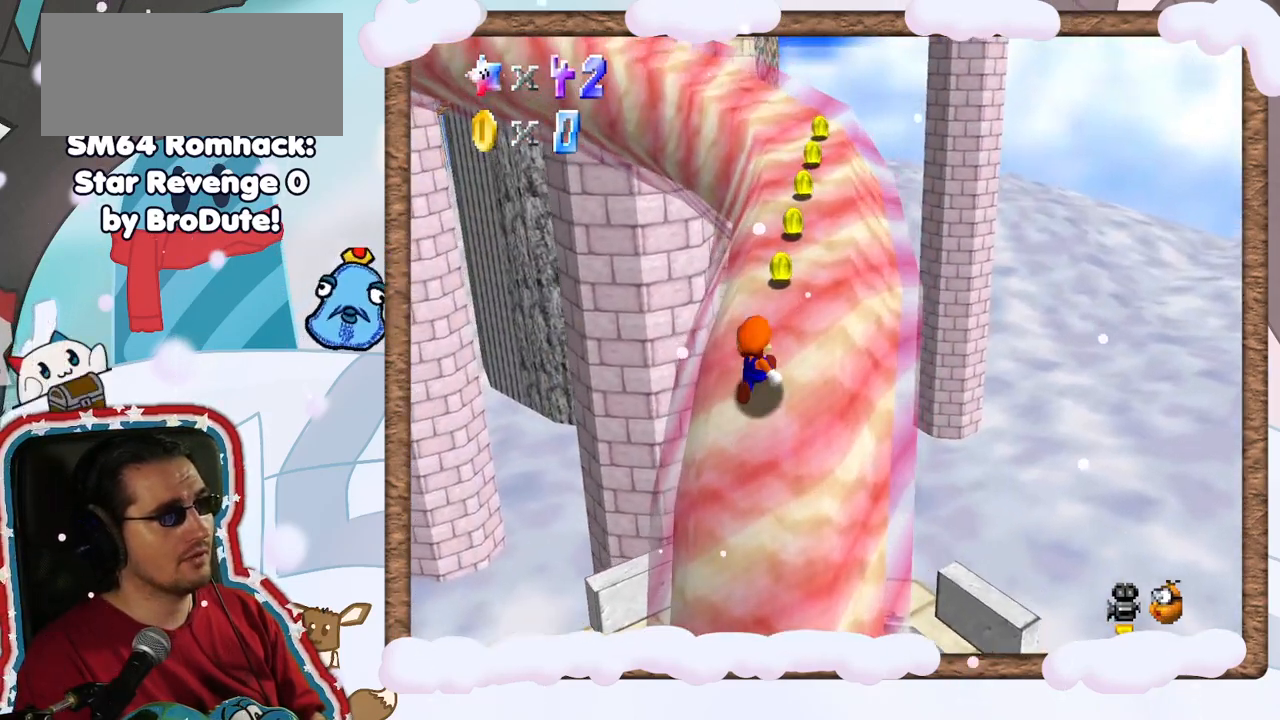
{"buttons": [], "left_stick": "up", "events": []}
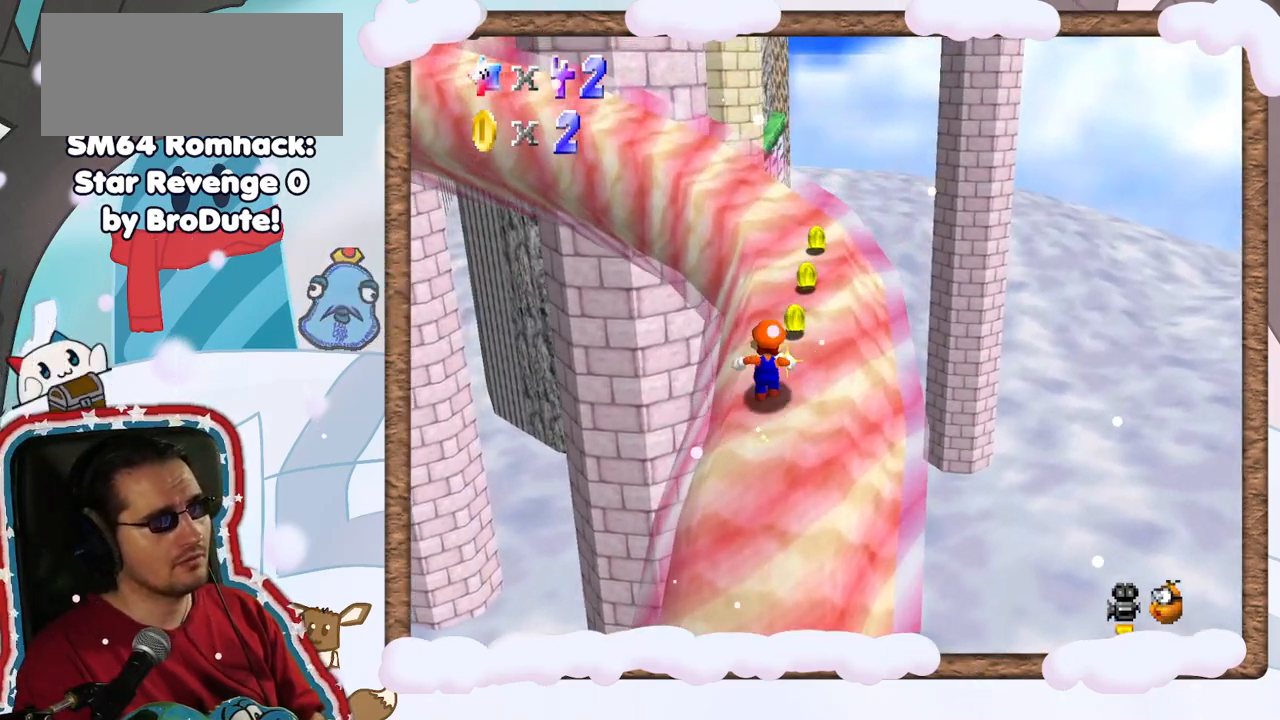
{"buttons": ["C_RIGHT"], "left_stick": "up", "events": [[150, "DPAD_UP", "down"], [200, "DPAD_UP", "up"], [233, "DPAD_RIGHT", "down"], [300, "DPAD_RIGHT", "up"], [483, "C_RIGHT", "down"]]}
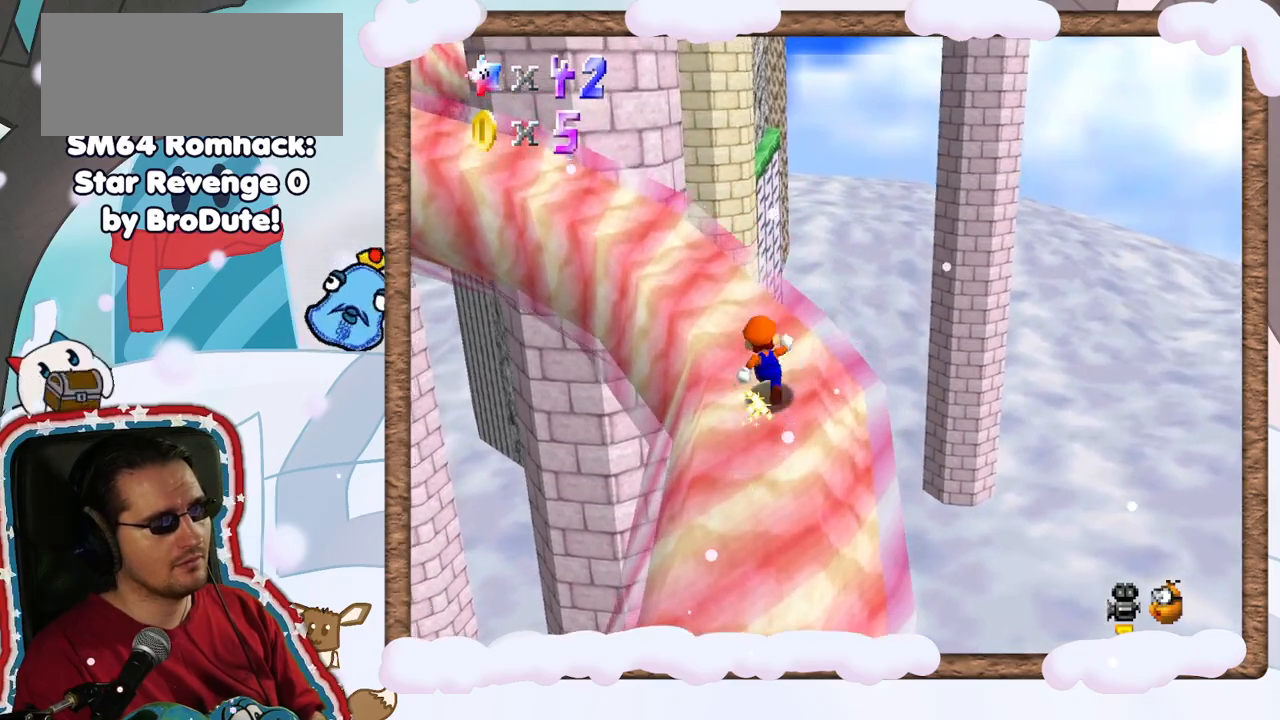
{"buttons": [], "left_stick": "up-right", "events": [[117, "C_RIGHT", "up"], [333, "left_stick", "up-right"]]}
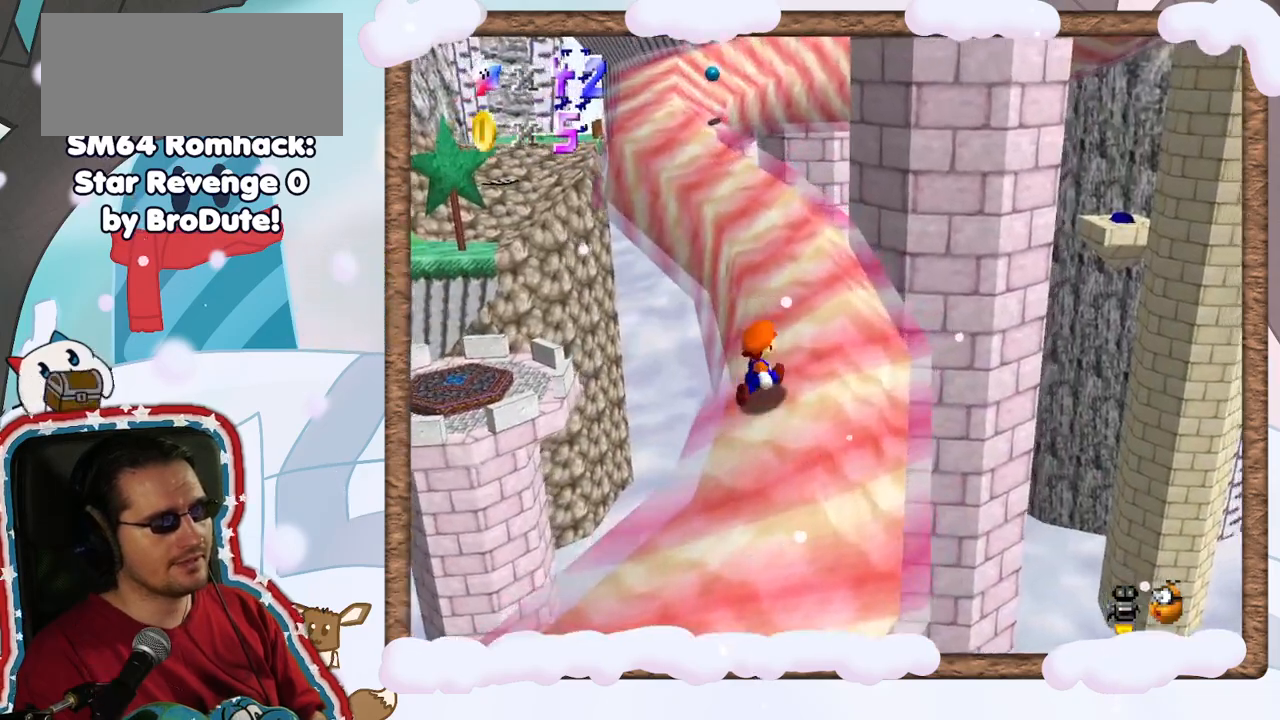
{"buttons": [], "left_stick": "up", "events": [[183, "left_stick", "up"]]}
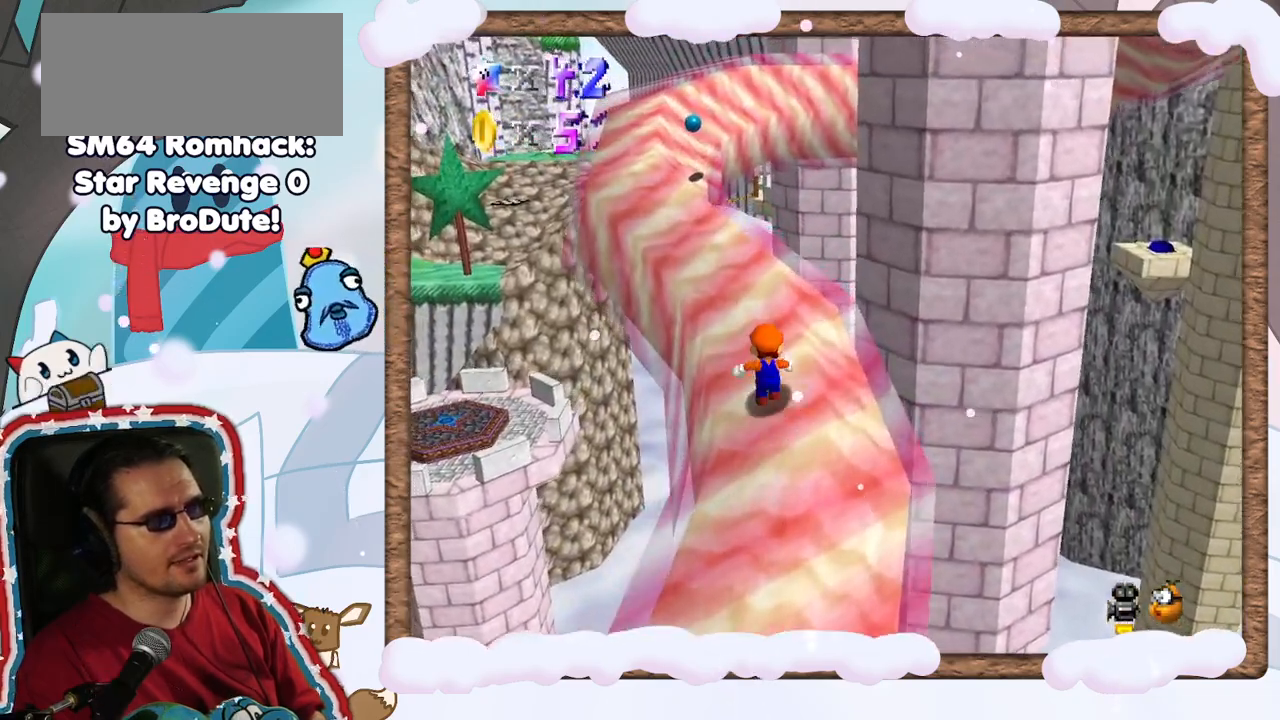
{"buttons": [], "left_stick": "up-left", "events": [[350, "left_stick", "up-left"]]}